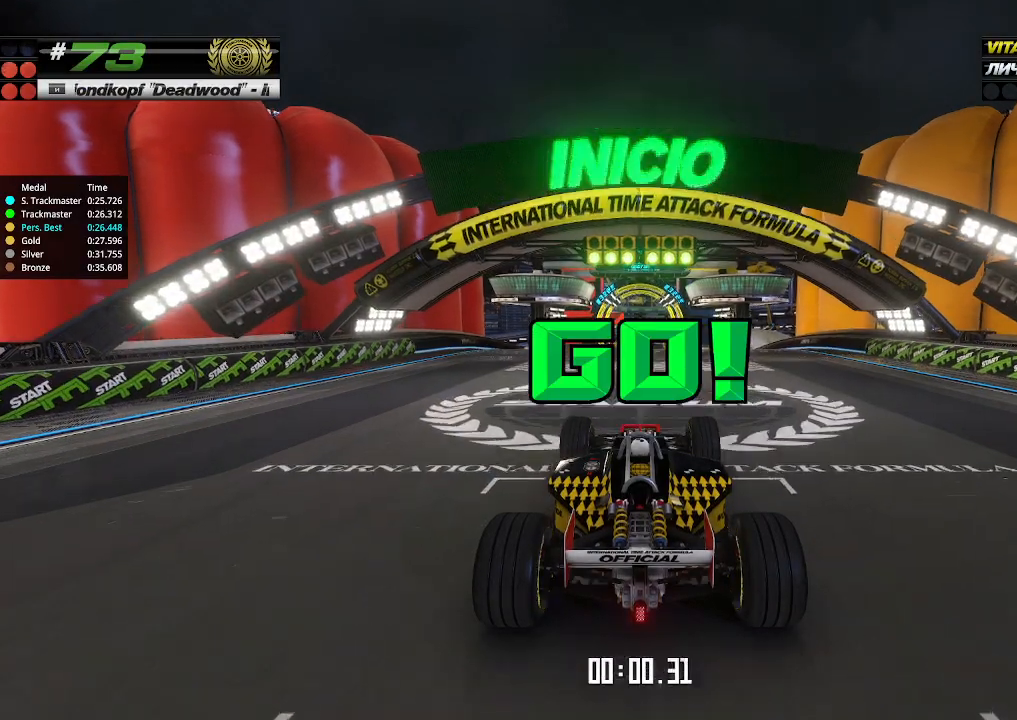
Gameplay with keyboard; each line is a JSON object with the keys held at the frame after it. "events" lists presses ("down") and releases ("up") of "down", "left", "right" and "up" between this image and that frame as [ms after this image, input, new state], when the widget could be followed in between. No other keys are recorded. Mouse input is not recorded.
{"keys": ["up"], "events": []}
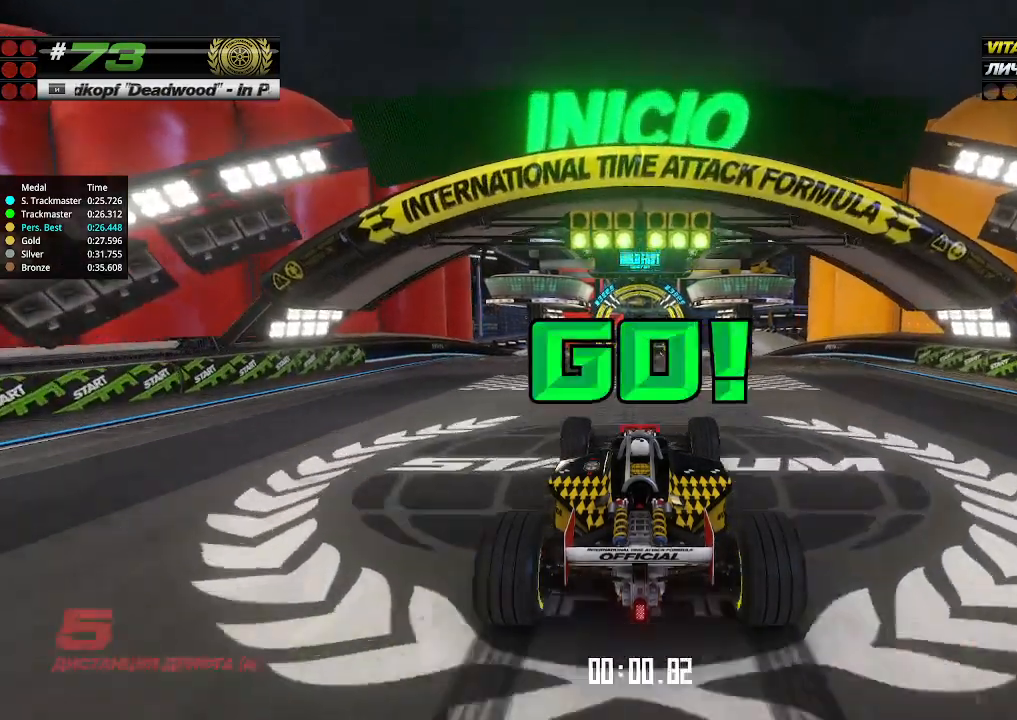
{"keys": ["up"], "events": []}
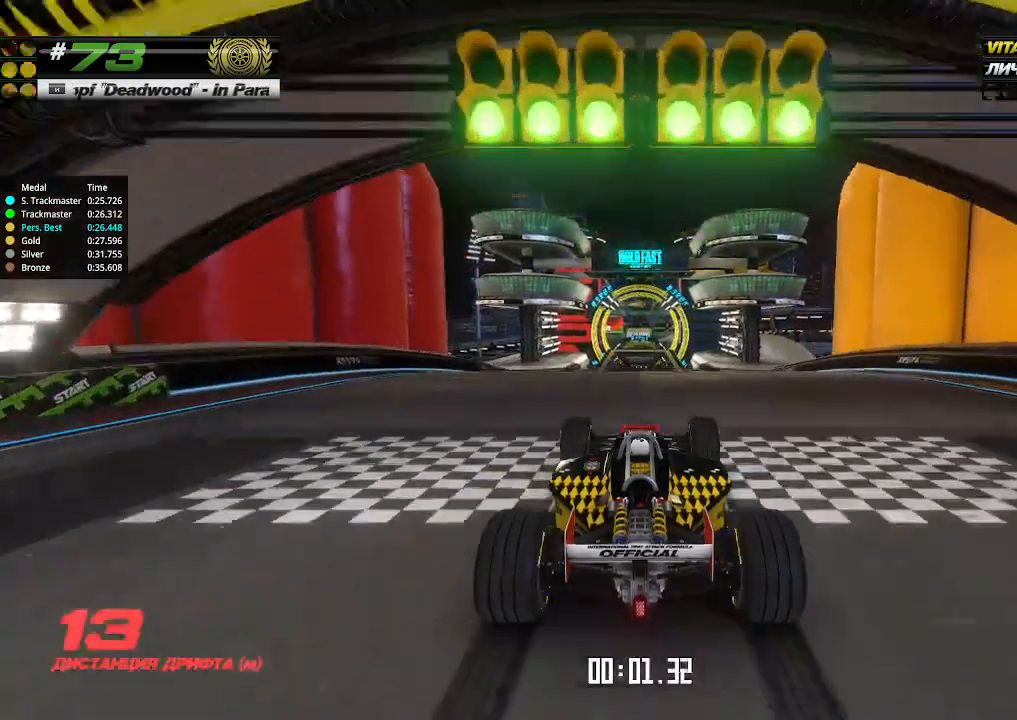
{"keys": ["up"], "events": []}
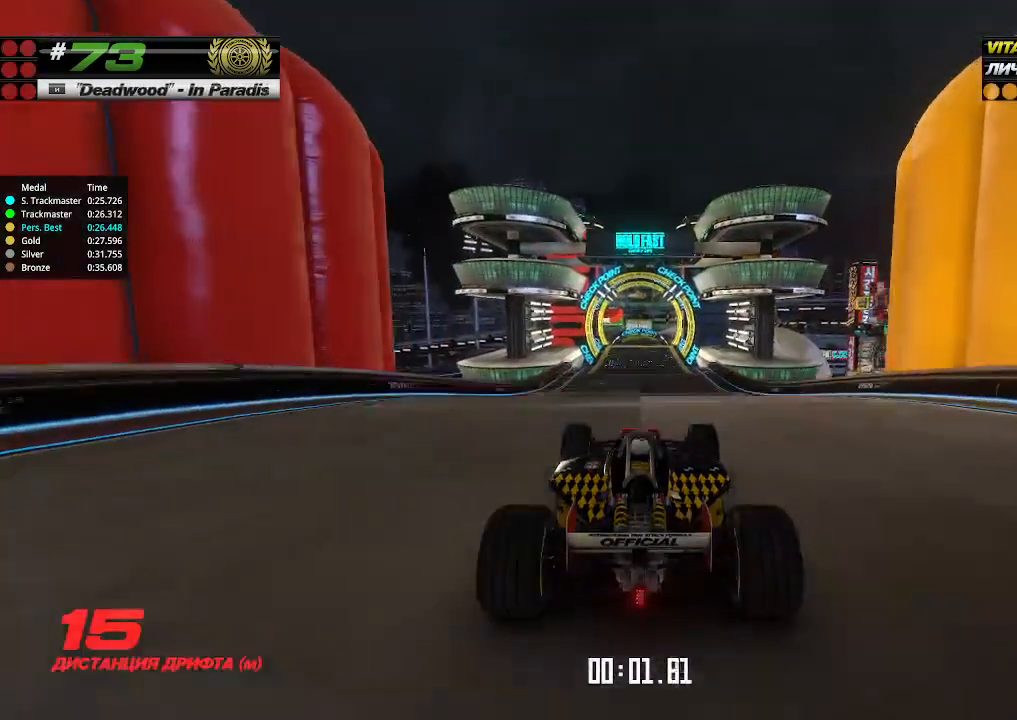
{"keys": ["up"], "events": []}
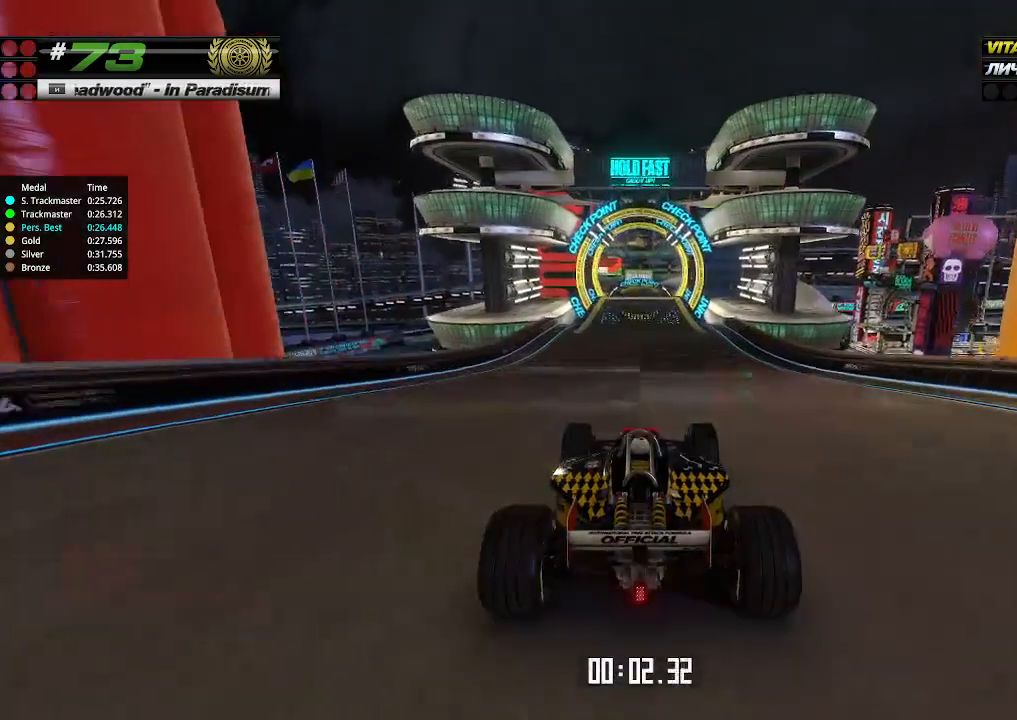
{"keys": ["up"], "events": []}
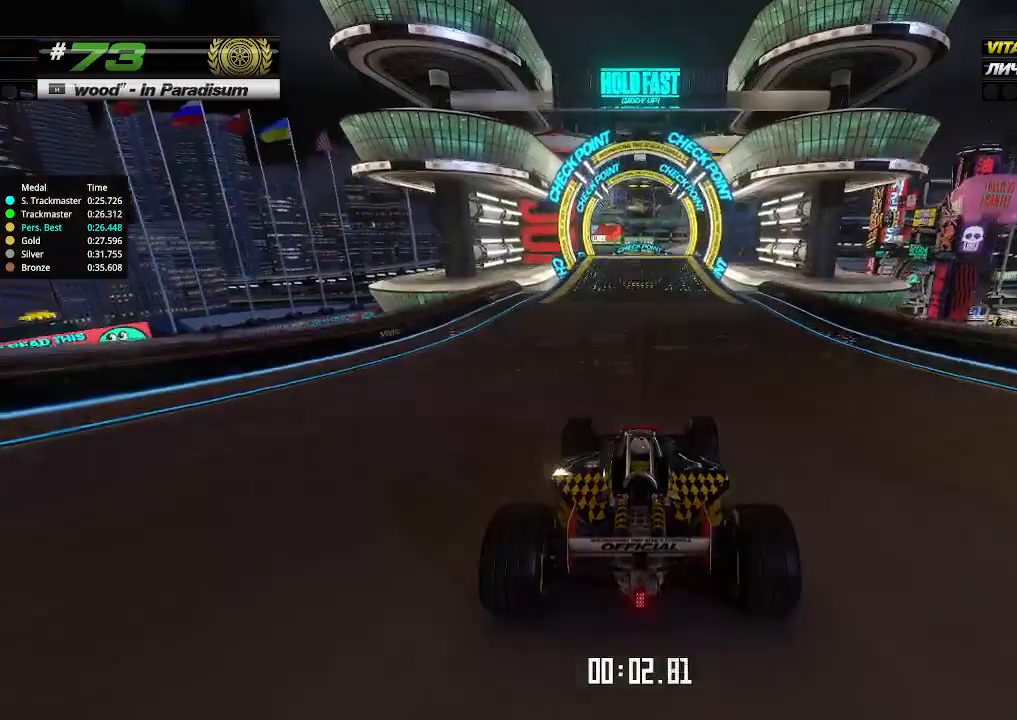
{"keys": ["up"], "events": []}
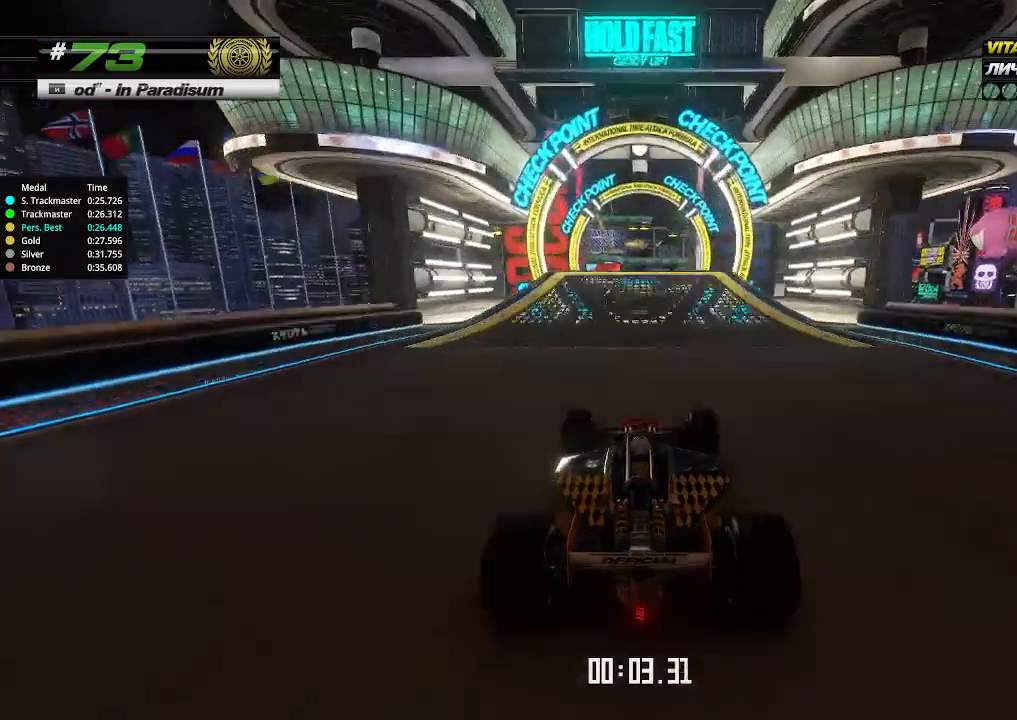
{"keys": ["up"], "events": []}
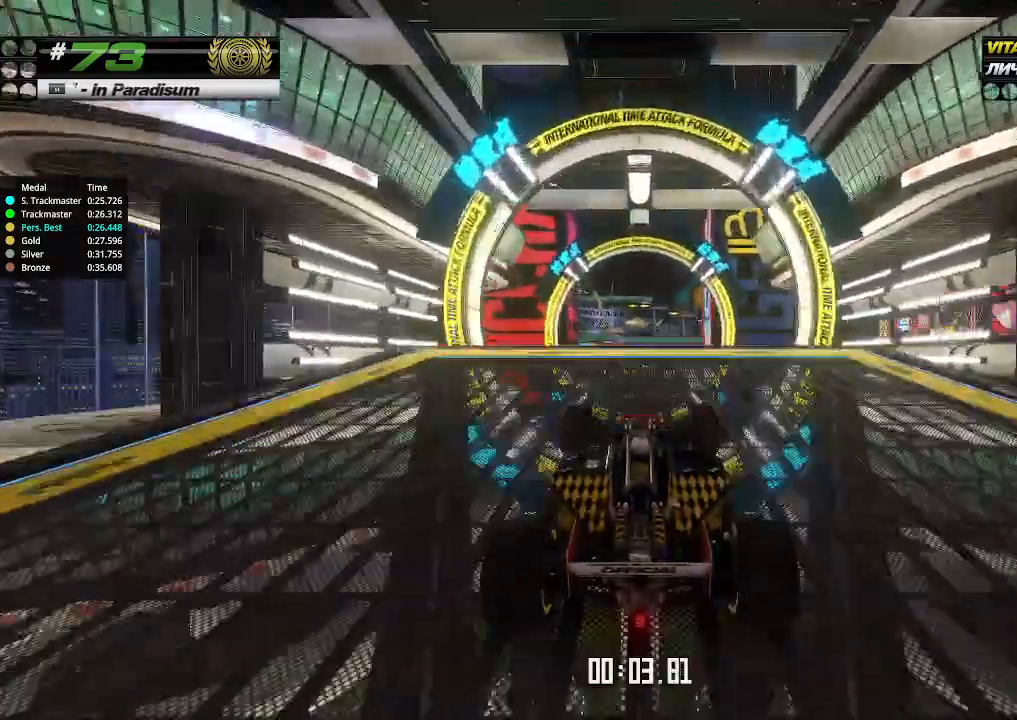
{"keys": ["up"], "events": []}
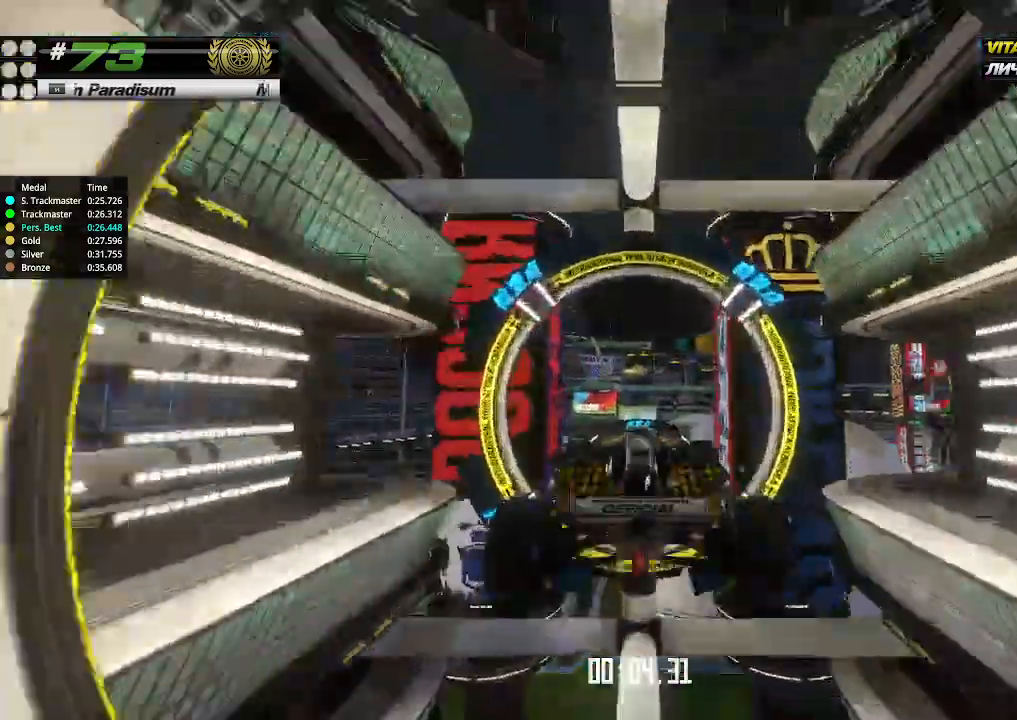
{"keys": ["up"], "events": []}
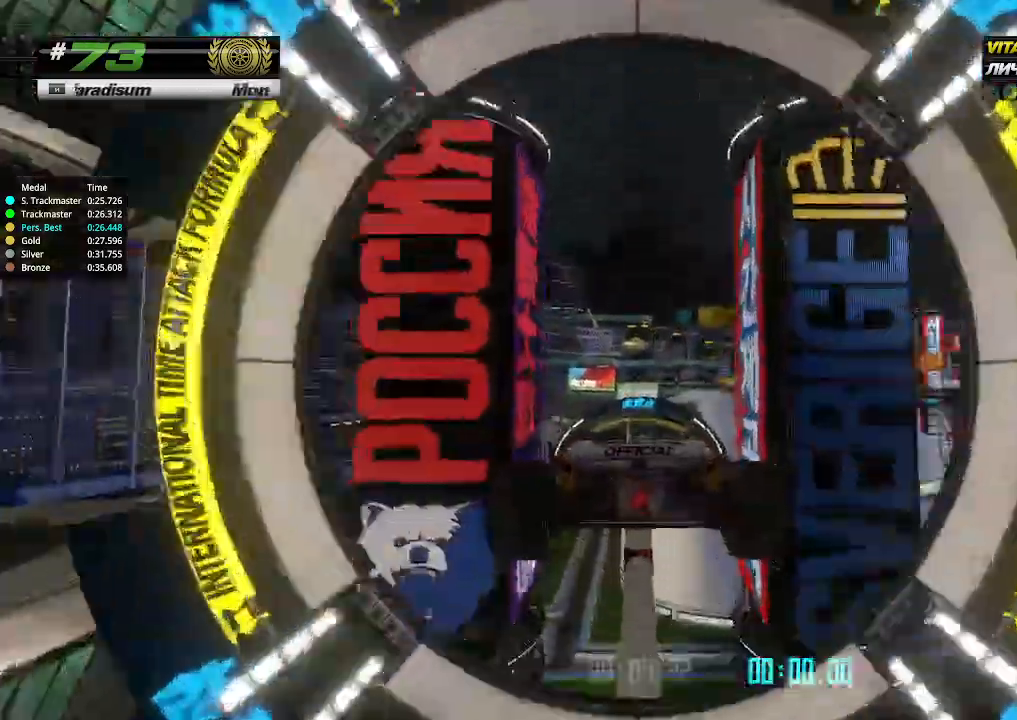
{"keys": ["up"], "events": []}
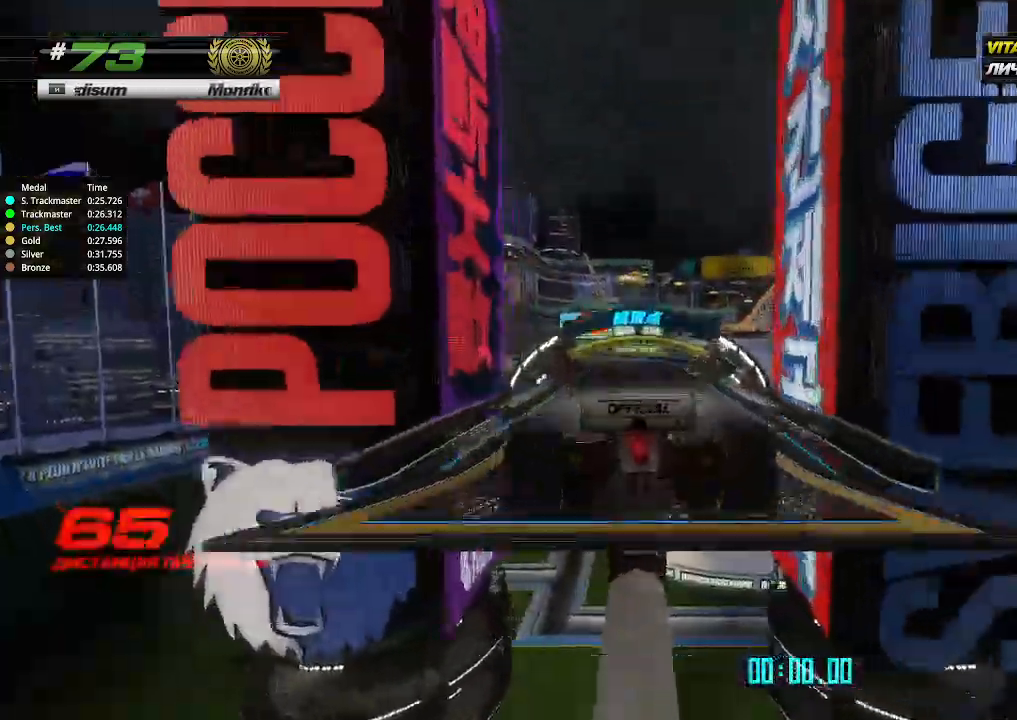
{"keys": ["up"], "events": []}
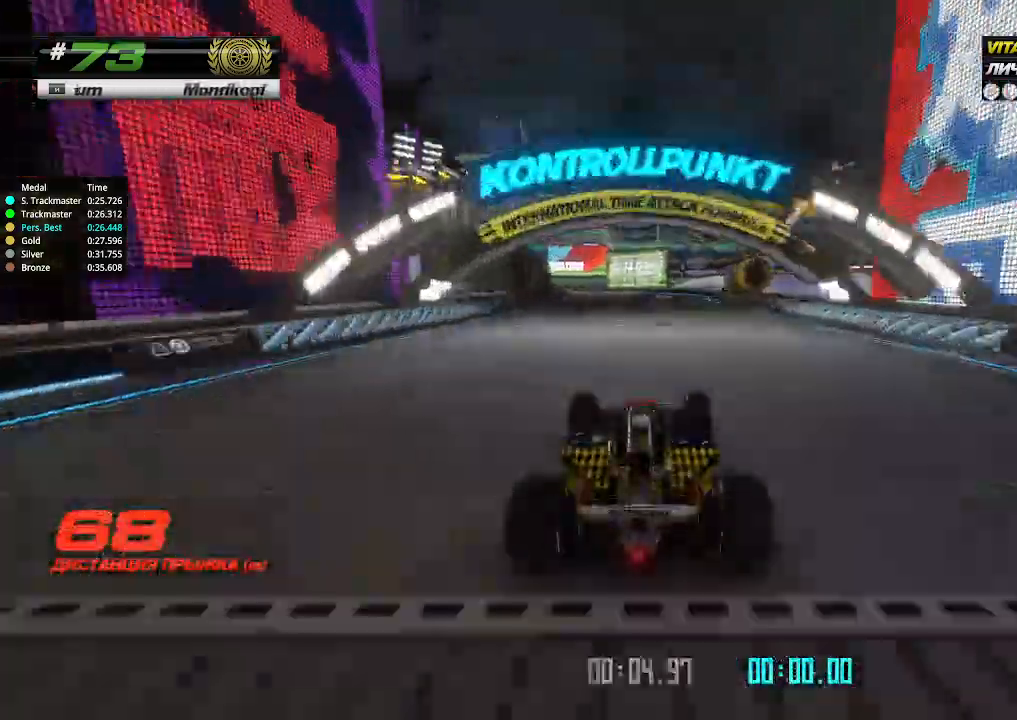
{"keys": ["up"], "events": [[167, "left", "down"], [233, "left", "up"]]}
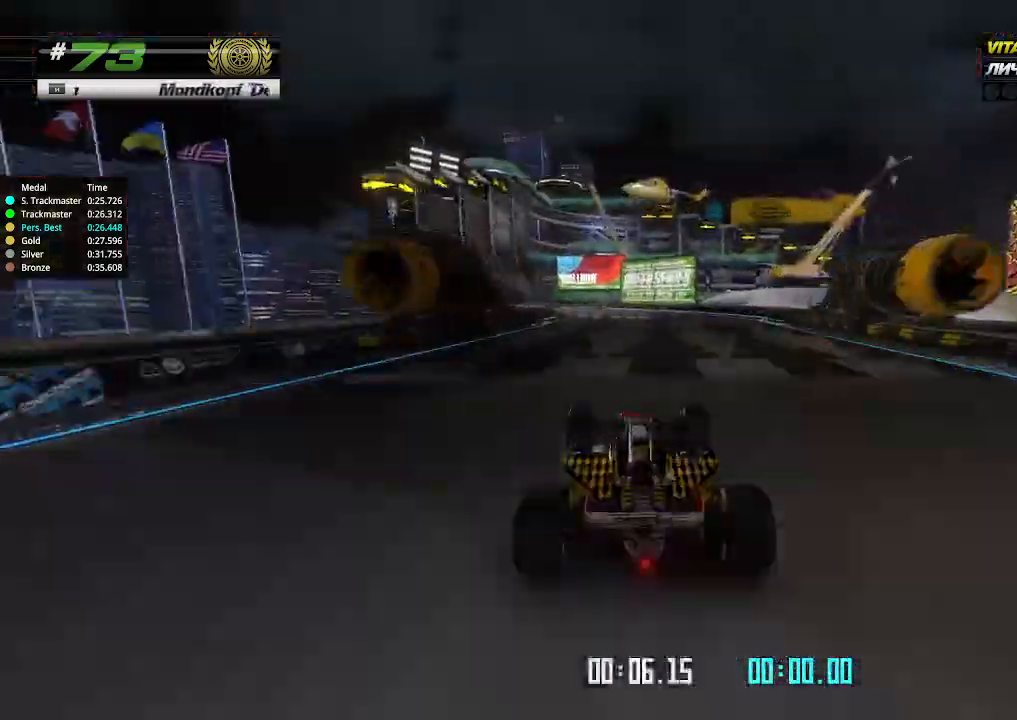
{"keys": ["up"], "events": [[33, "left", "down"], [100, "left", "up"], [367, "left", "down"], [433, "left", "up"]]}
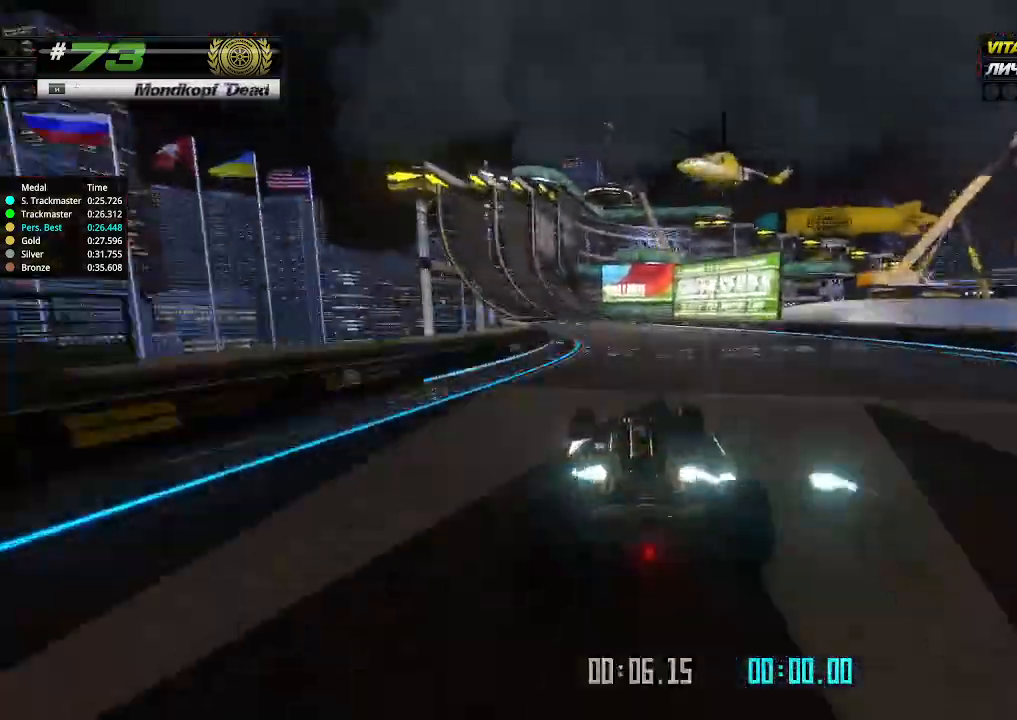
{"keys": ["left", "up"], "events": [[167, "left", "down"], [233, "left", "up"], [500, "left", "down"]]}
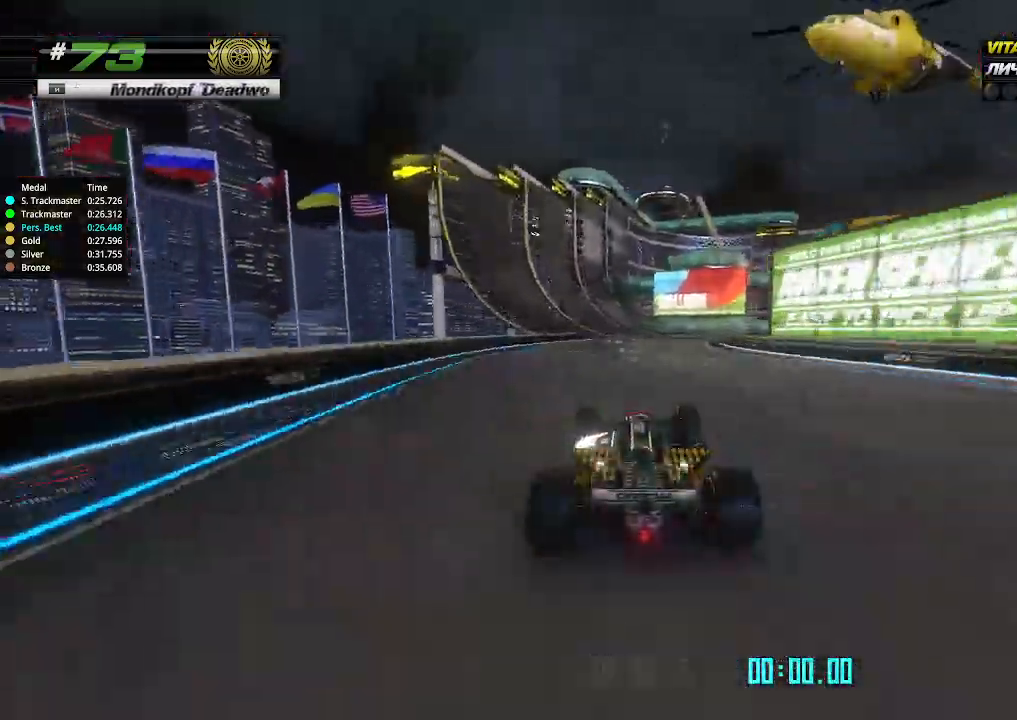
{"keys": ["up"], "events": [[67, "left", "up"], [367, "left", "down"], [433, "left", "up"]]}
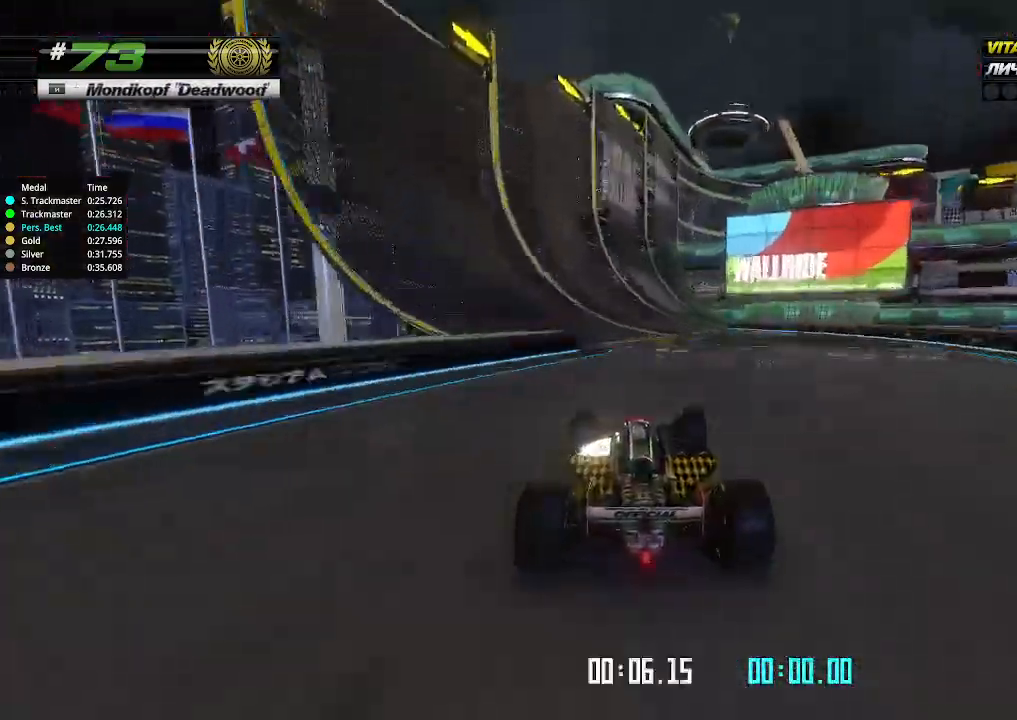
{"keys": ["up"], "events": []}
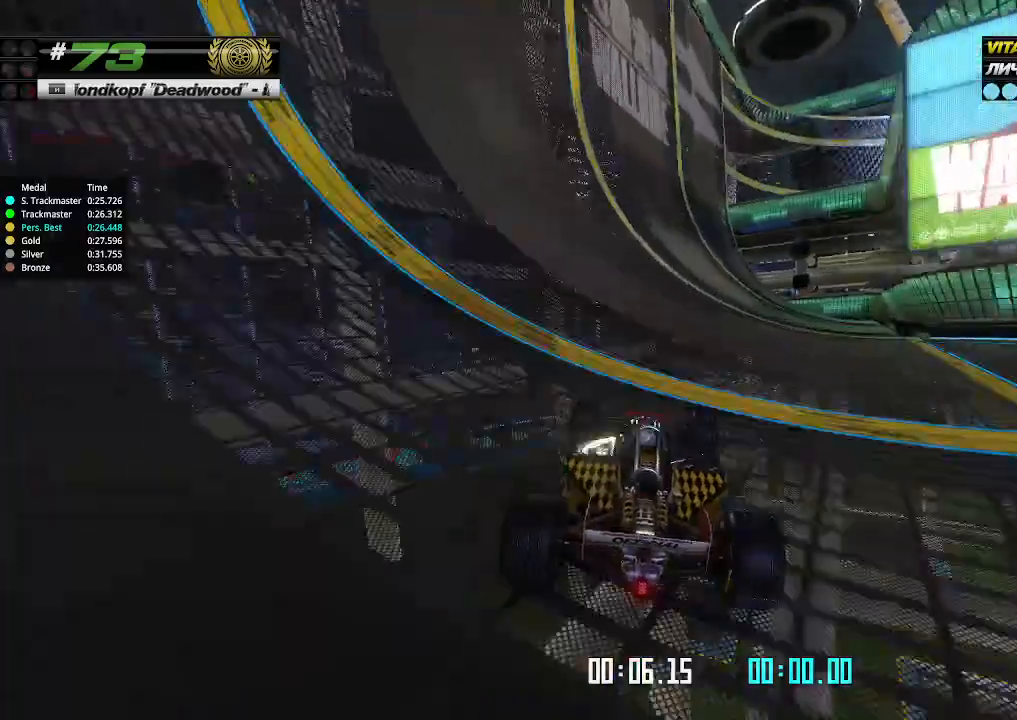
{"keys": ["up"], "events": [[33, "right", "down"], [67, "right", "up"]]}
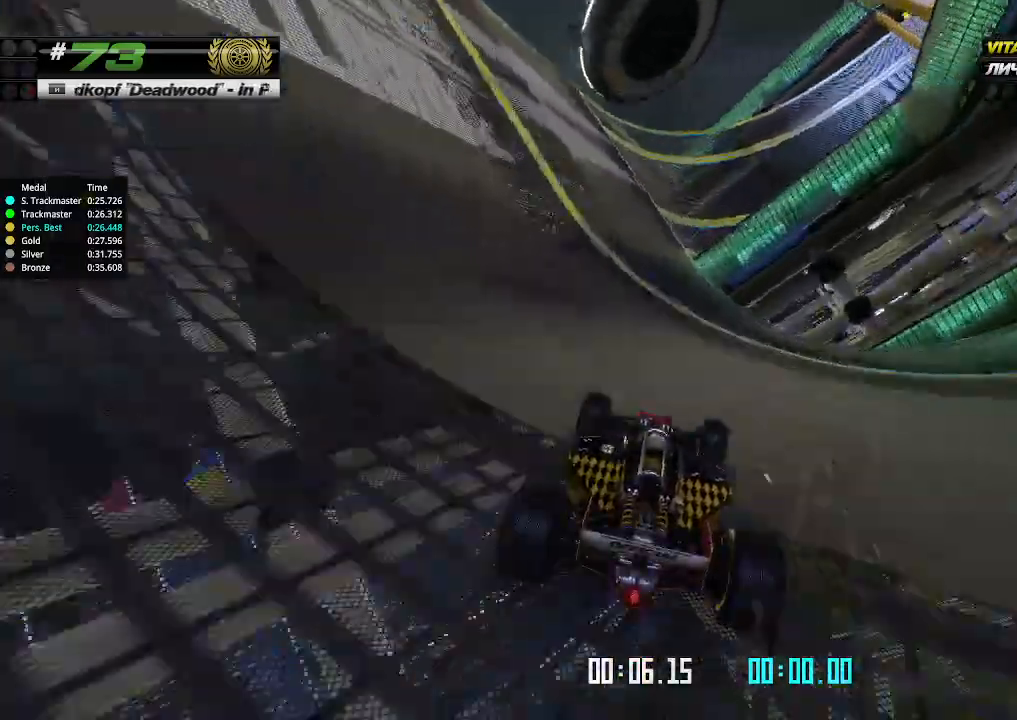
{"keys": ["right", "up"], "events": [[167, "left", "down"], [300, "left", "up"], [367, "right", "down"]]}
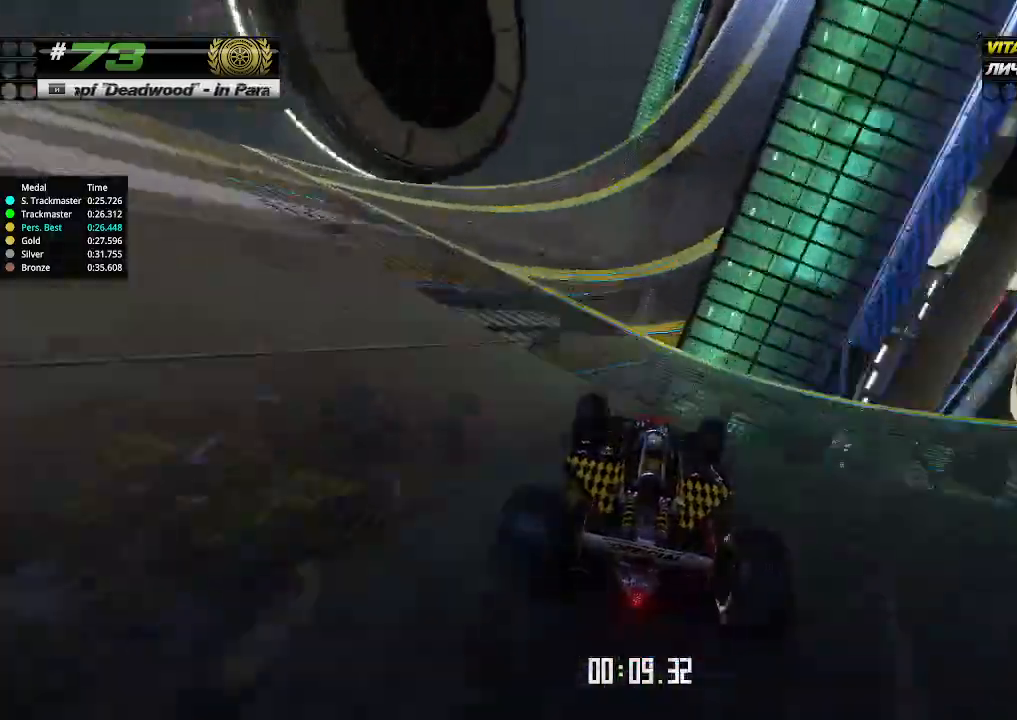
{"keys": ["up"], "events": [[200, "right", "up"], [333, "up", "up"], [367, "up", "down"]]}
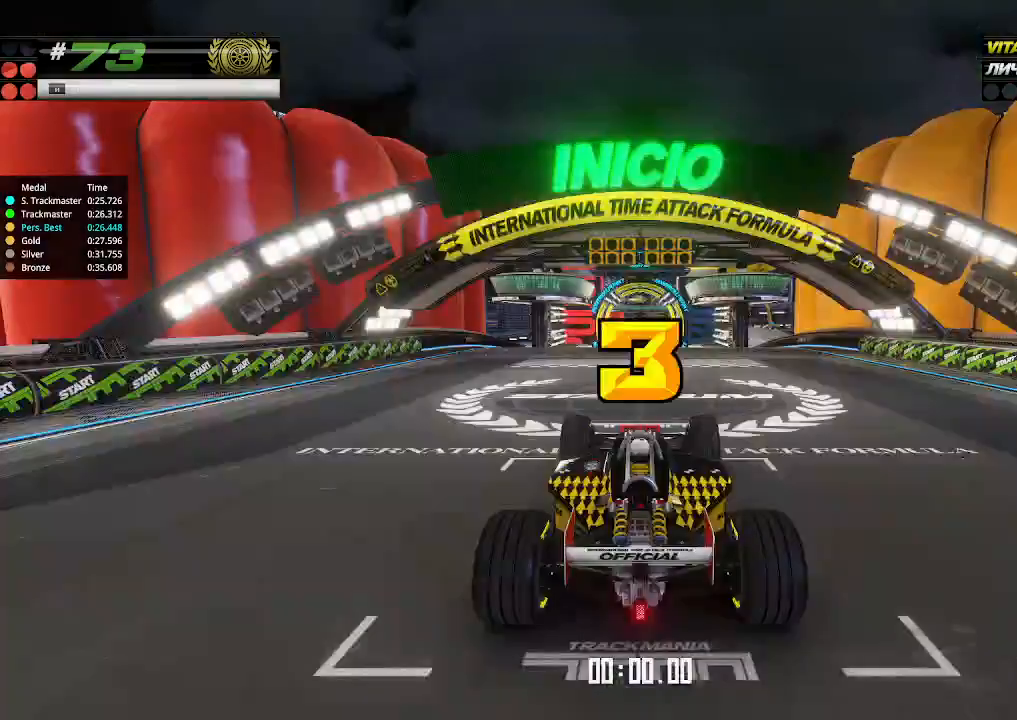
{"keys": ["up"], "events": []}
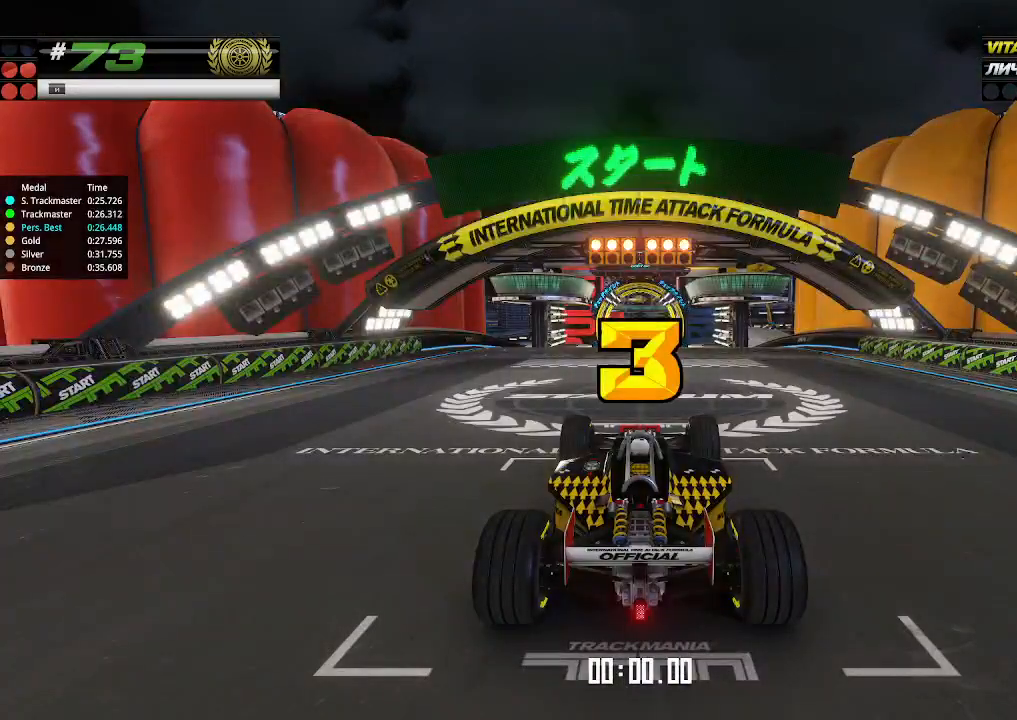
{"keys": ["up"], "events": []}
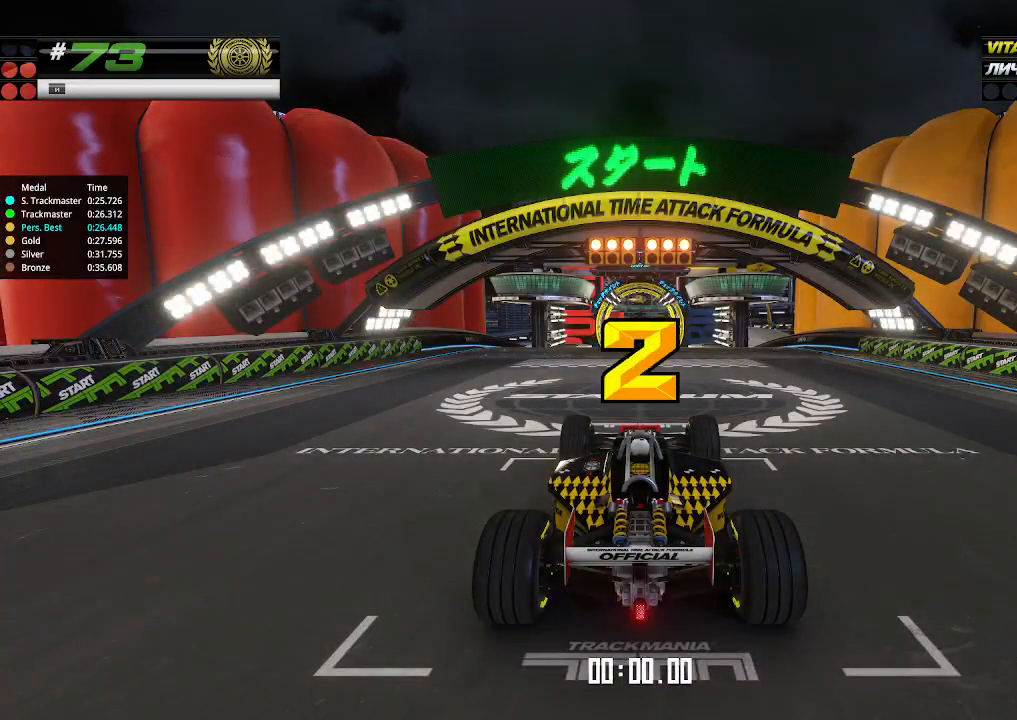
{"keys": ["up"], "events": []}
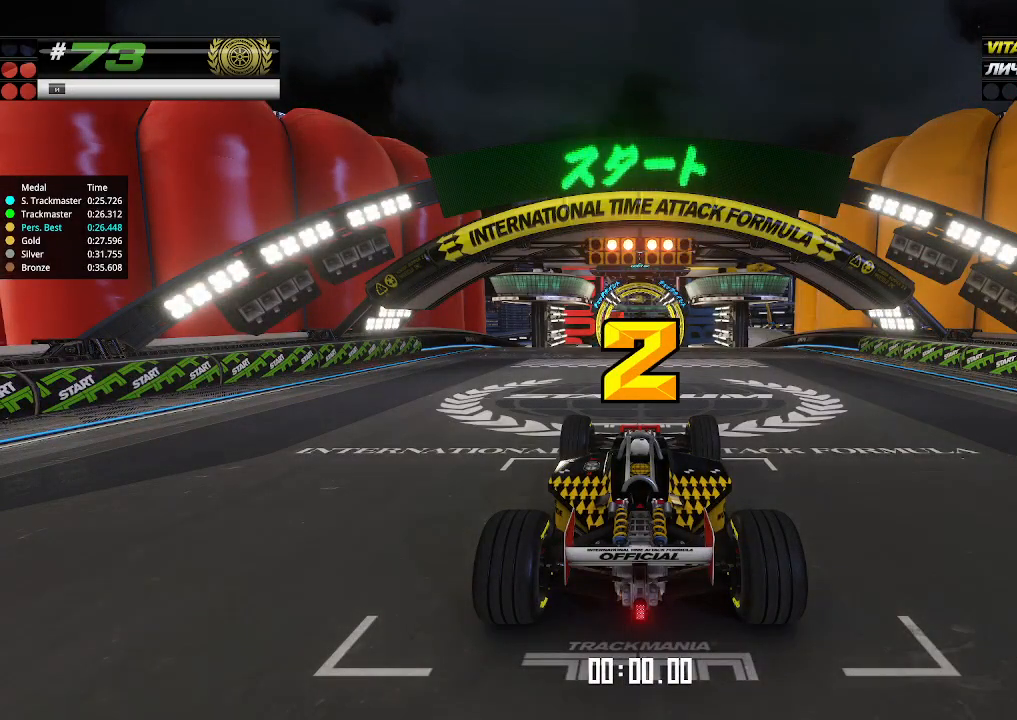
{"keys": ["up"], "events": []}
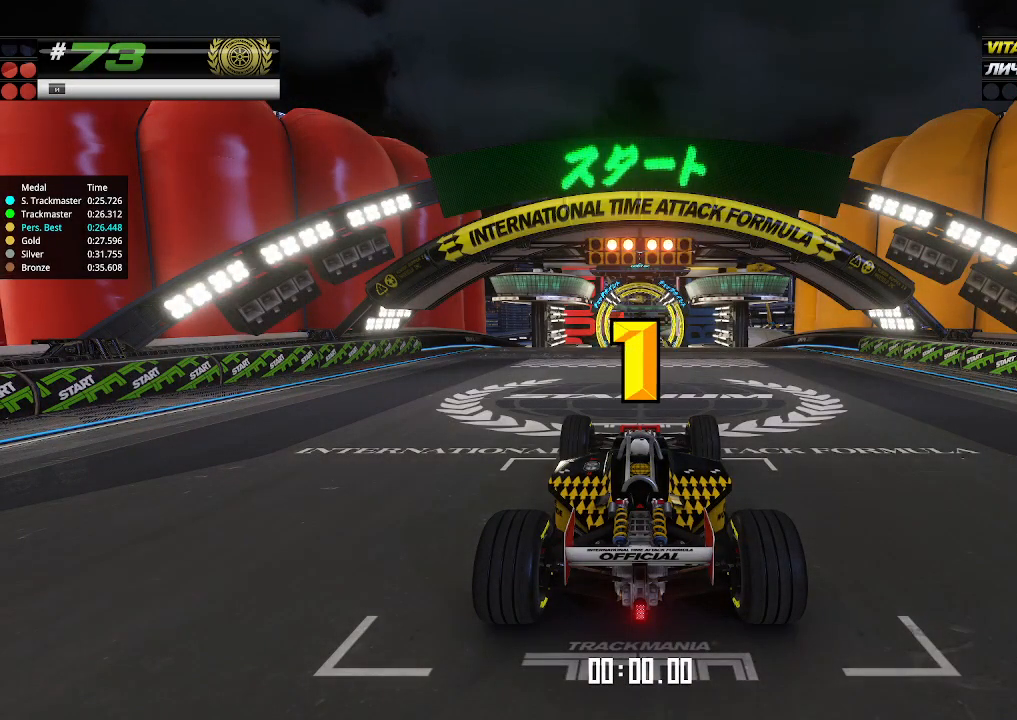
{"keys": ["up"], "events": []}
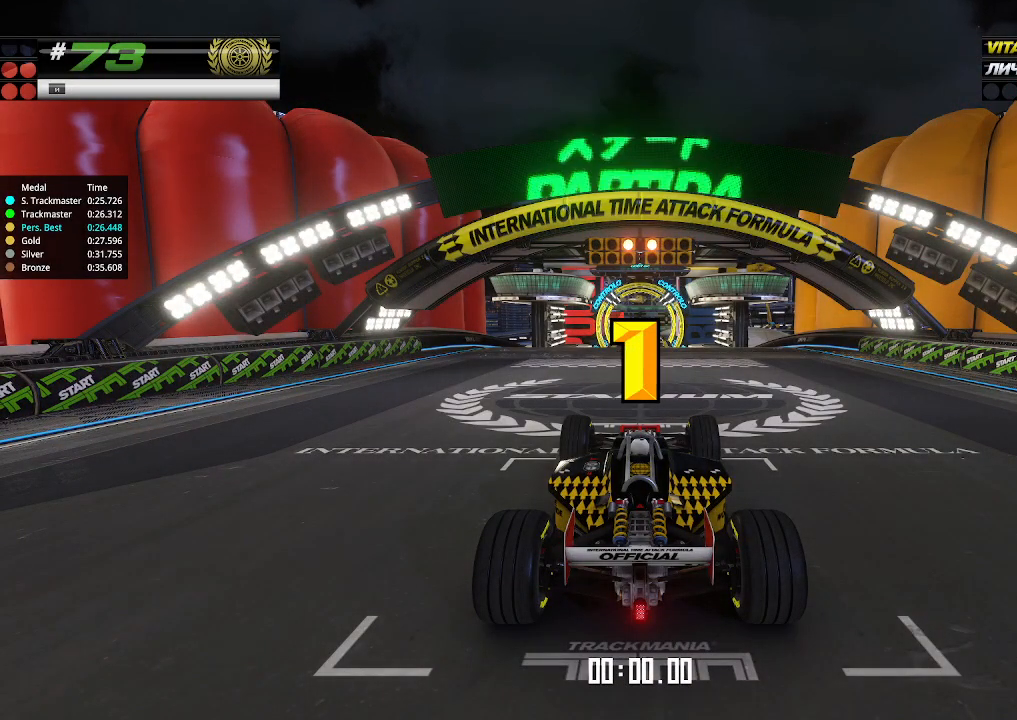
{"keys": ["up"], "events": []}
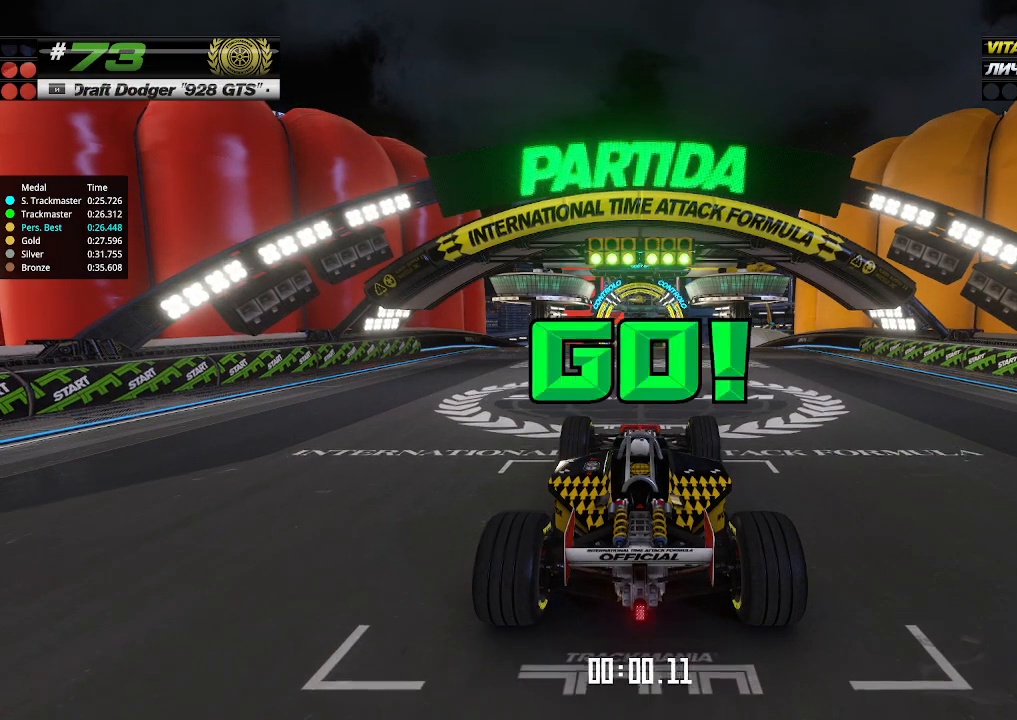
{"keys": ["up"], "events": []}
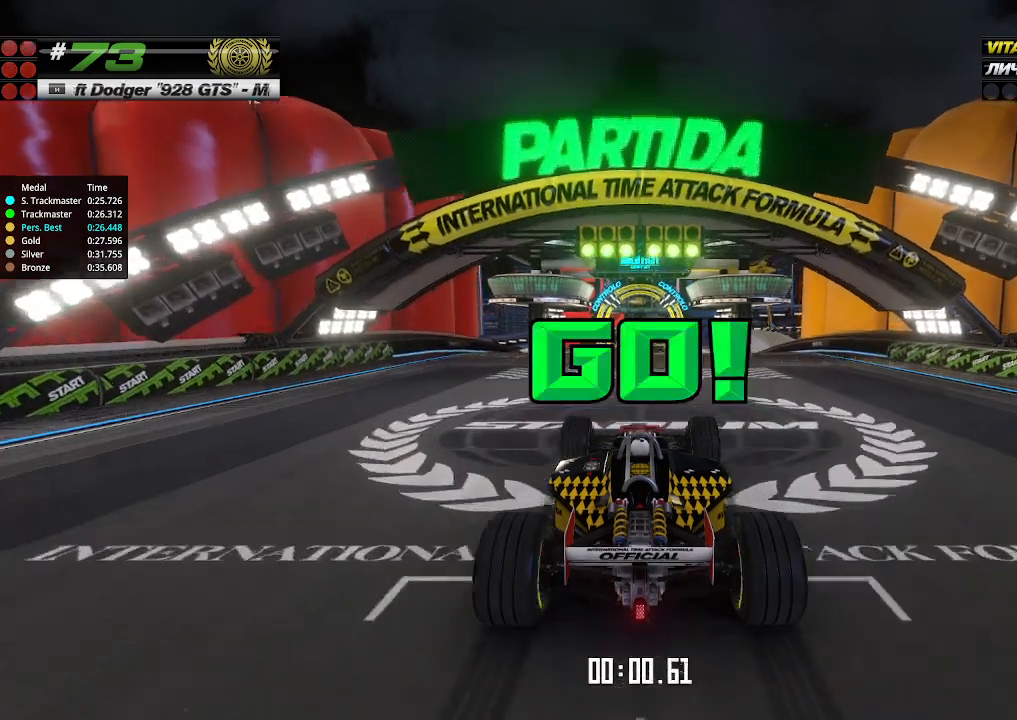
{"keys": ["up"], "events": []}
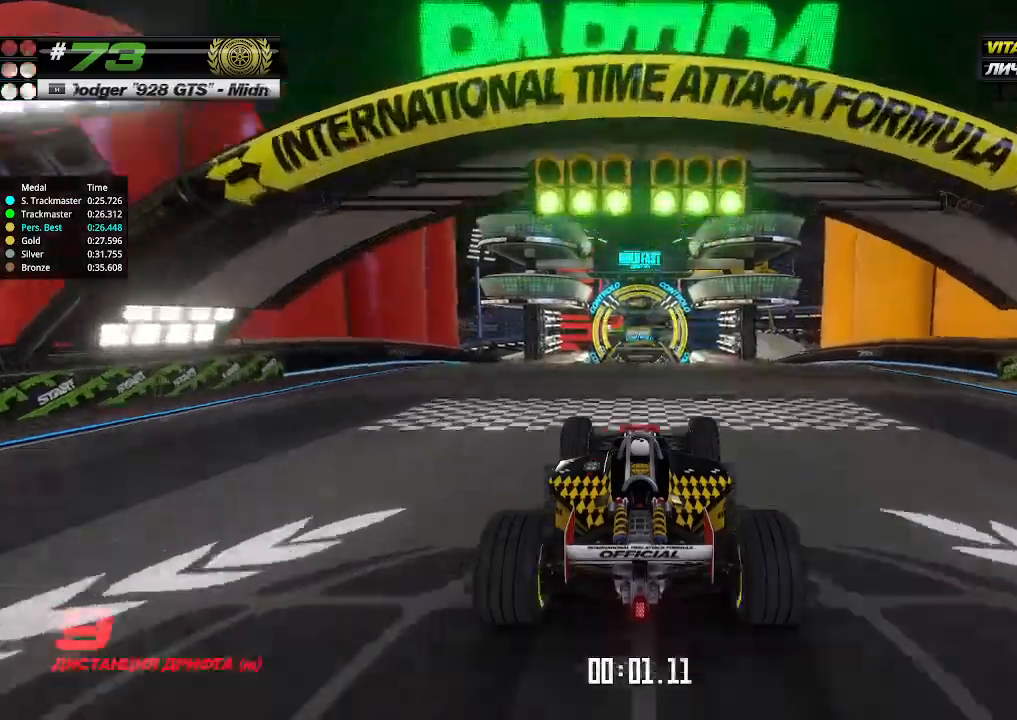
{"keys": ["up"], "events": []}
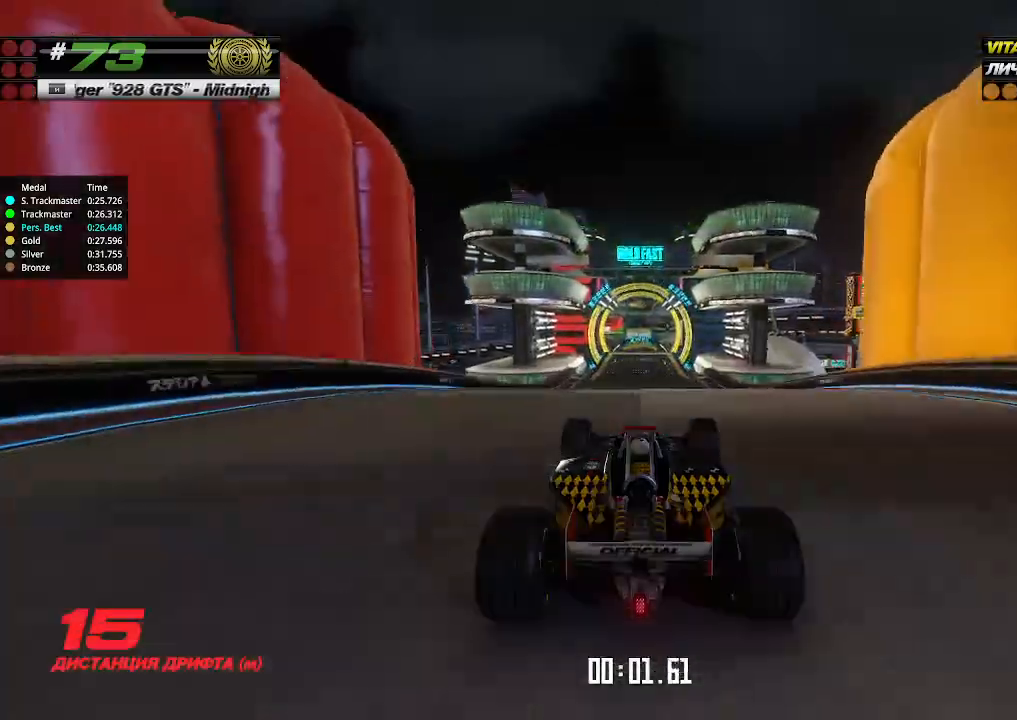
{"keys": ["up"], "events": []}
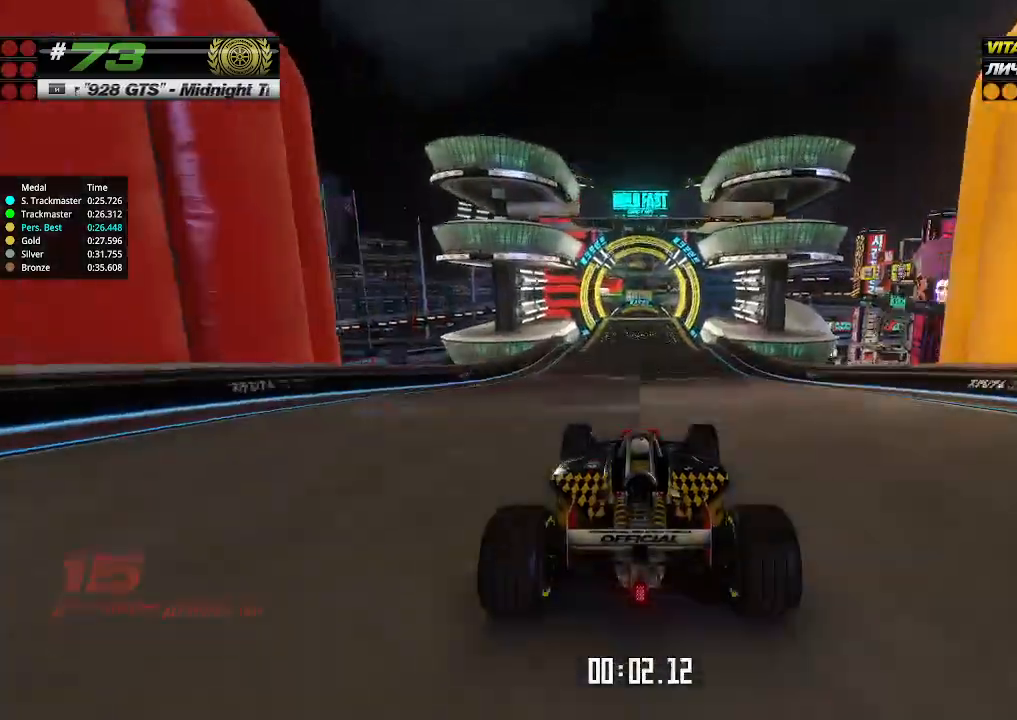
{"keys": ["up"], "events": []}
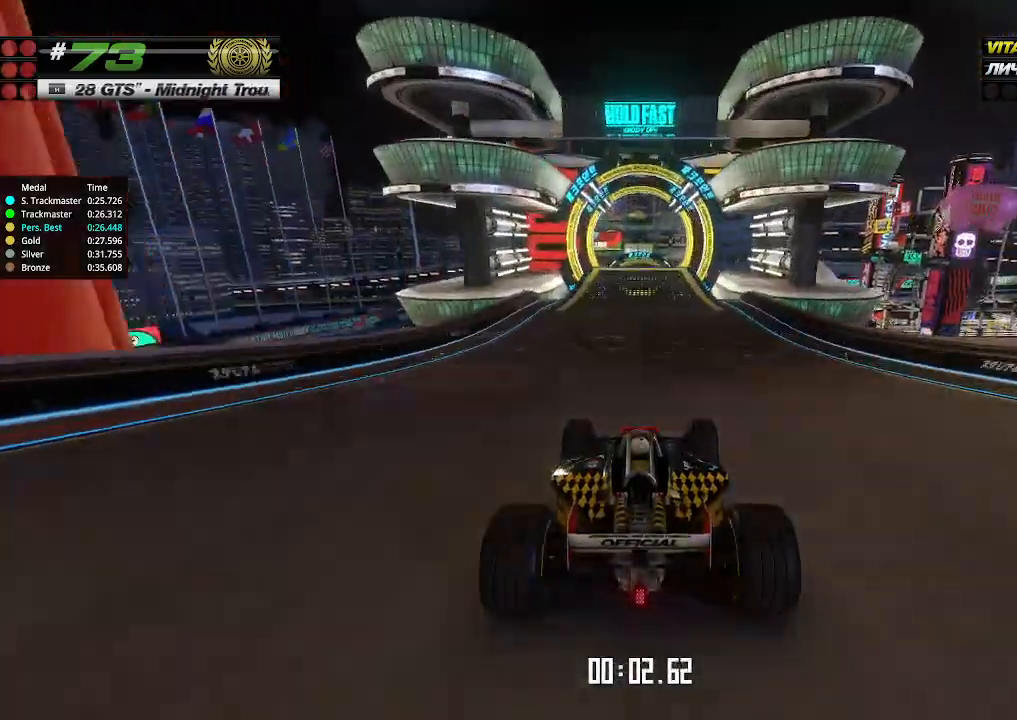
{"keys": ["up"], "events": []}